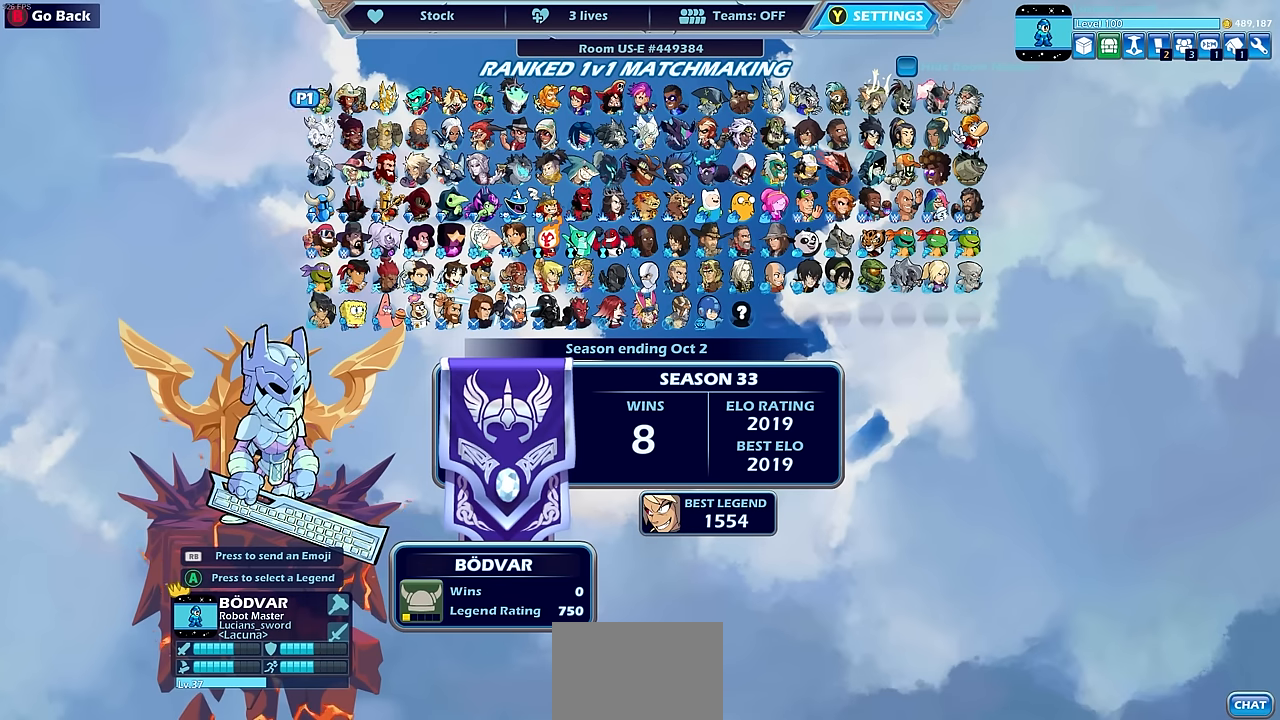
Gameplay with a controller (PlayStation layout); each line is a JSON object with the inputs held at the frame after it. "events" lists button and stick changes between this image and that frame as [ms after this image, input, new state], when the widget could be followed in between. Not read: right_stick.
{"buttons": [], "left_stick": "center", "events": [[200, "DPAD_DOWN", "down"], [300, "DPAD_DOWN", "up"], [400, "DPAD_DOWN", "down"], [467, "DPAD_DOWN", "up"]]}
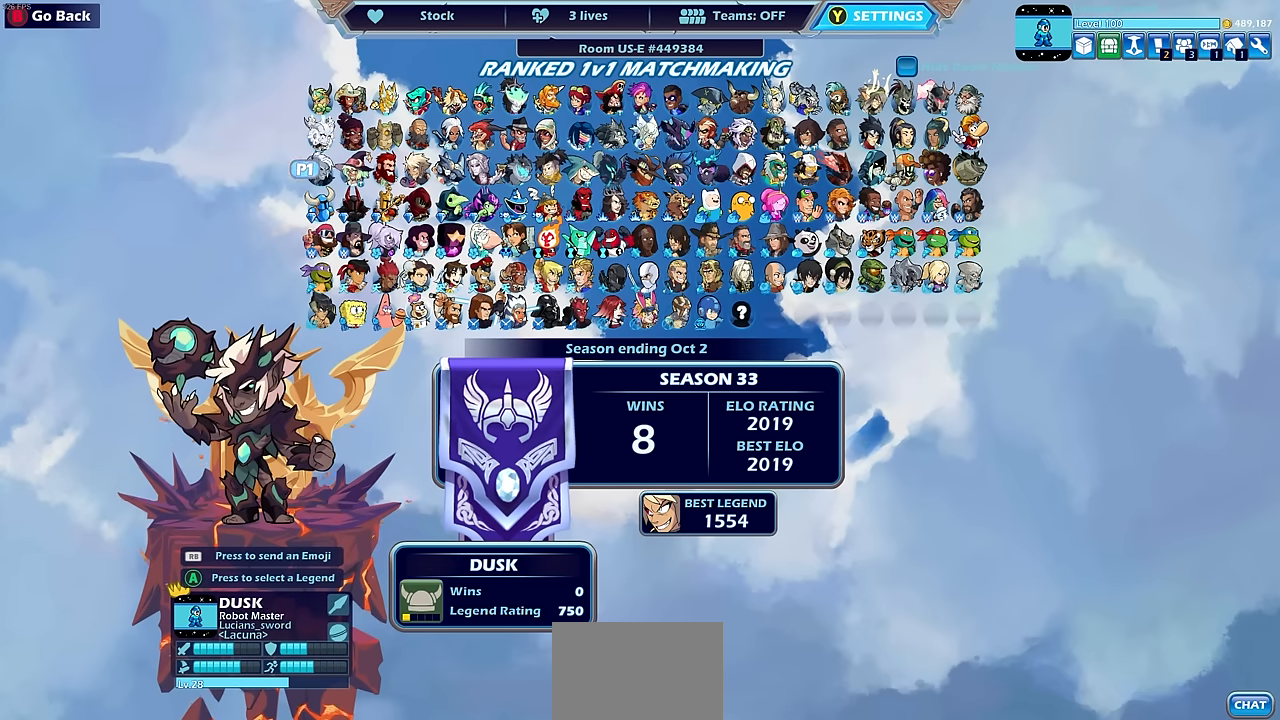
{"buttons": ["DPAD_RIGHT"], "left_stick": "center", "events": [[50, "DPAD_DOWN", "down"], [133, "DPAD_DOWN", "up"], [217, "DPAD_RIGHT", "down"], [300, "DPAD_RIGHT", "up"], [350, "DPAD_RIGHT", "down"], [450, "DPAD_RIGHT", "up"], [483, "DPAD_RIGHT", "down"]]}
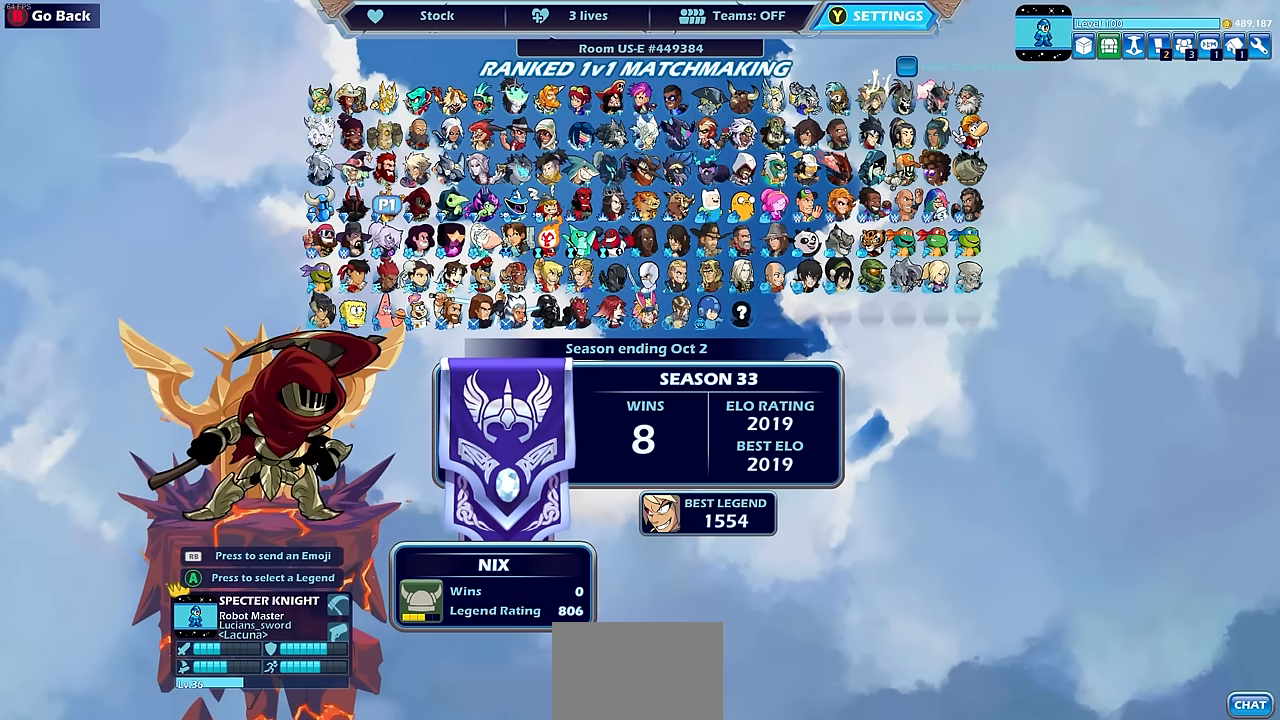
{"buttons": [], "left_stick": "center", "events": [[100, "DPAD_RIGHT", "up"], [133, "DPAD_RIGHT", "down"], [233, "DPAD_RIGHT", "up"], [300, "DPAD_RIGHT", "down"], [433, "DPAD_RIGHT", "up"]]}
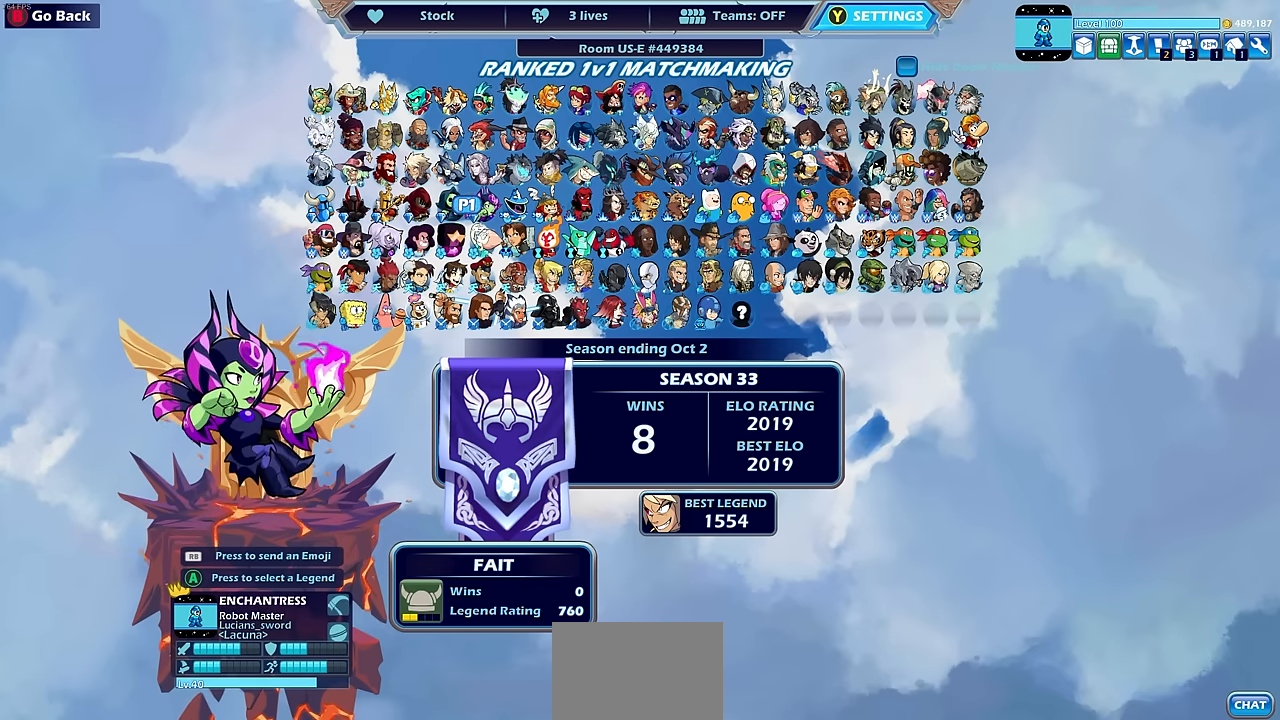
{"buttons": ["DPAD_DOWN"], "left_stick": "center", "events": [[50, "DPAD_RIGHT", "down"], [133, "DPAD_RIGHT", "up"], [217, "DPAD_RIGHT", "down"], [283, "DPAD_RIGHT", "up"], [333, "DPAD_RIGHT", "down"], [417, "DPAD_RIGHT", "up"], [483, "DPAD_DOWN", "down"]]}
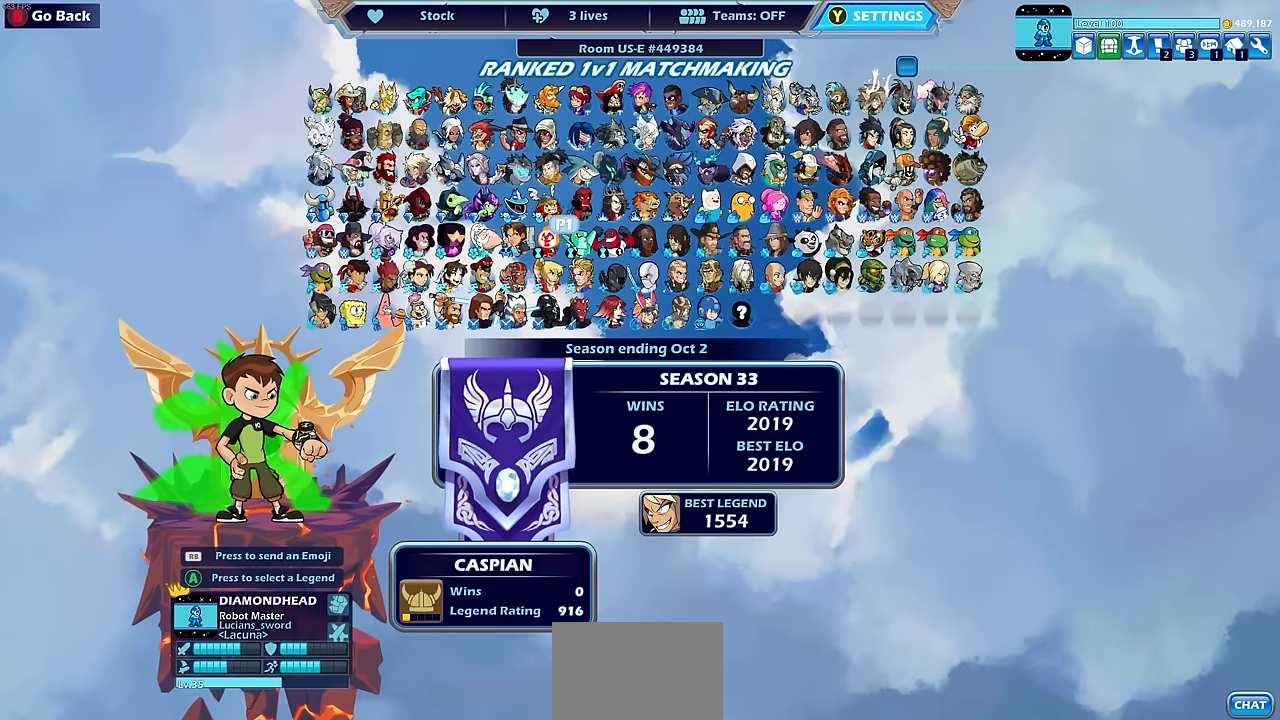
{"buttons": [], "left_stick": "center", "events": [[83, "DPAD_DOWN", "up"], [167, "DPAD_DOWN", "down"], [283, "DPAD_DOWN", "up"]]}
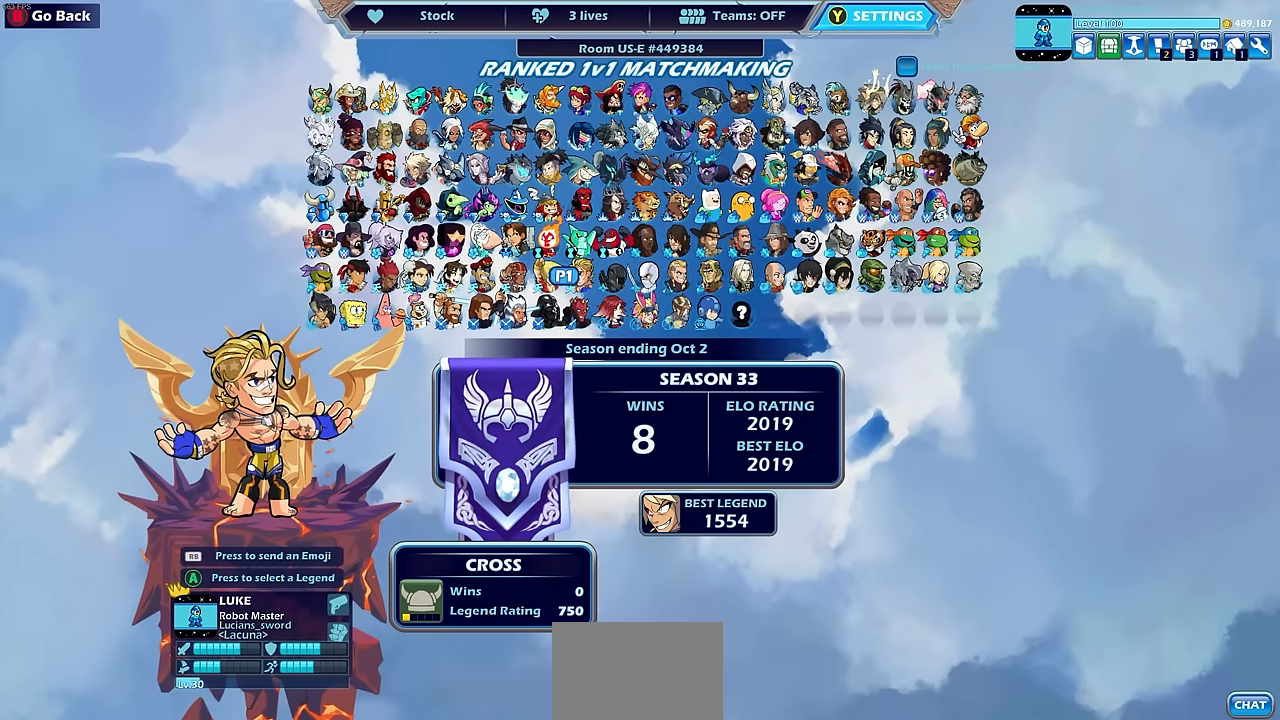
{"buttons": [], "left_stick": "center", "events": []}
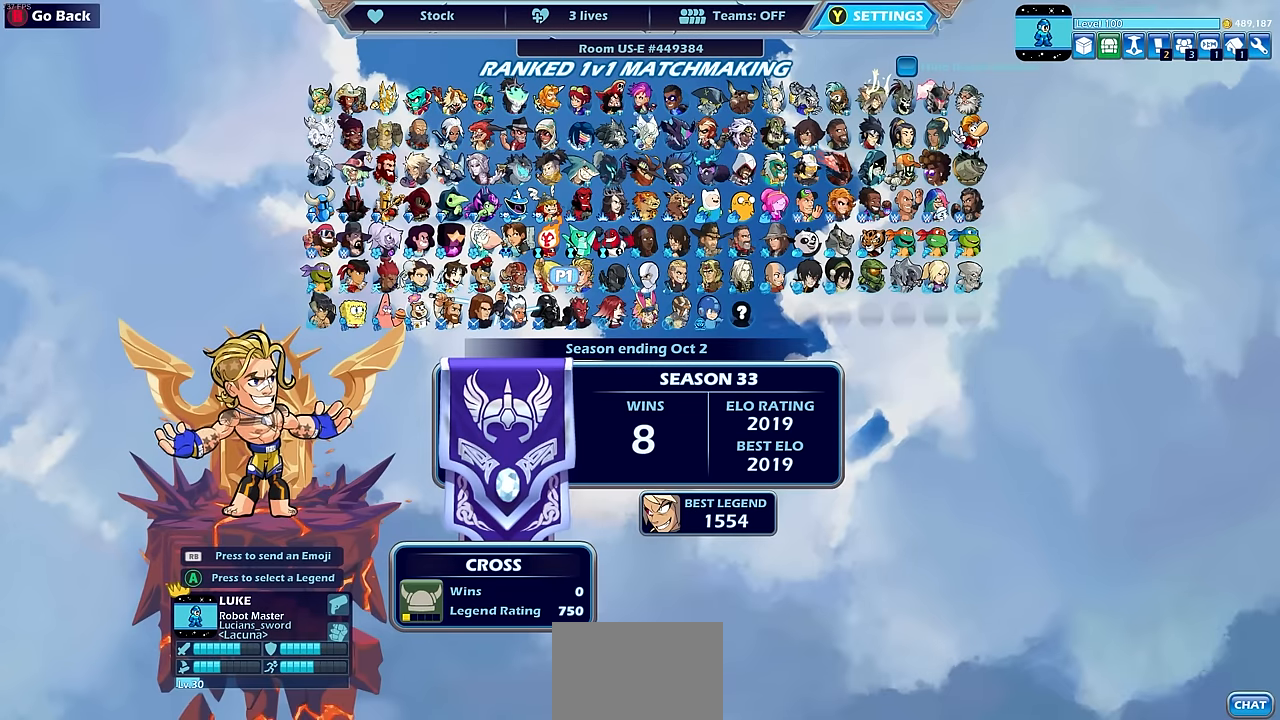
{"buttons": [], "left_stick": "center", "events": []}
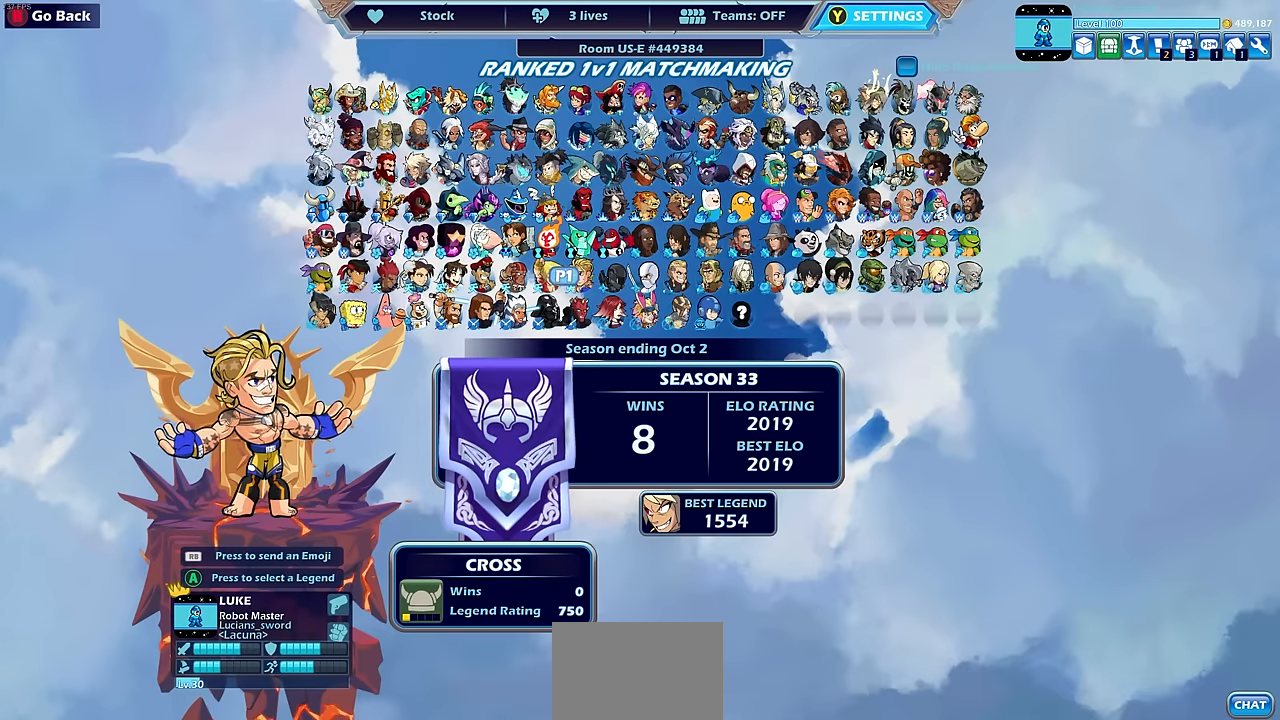
{"buttons": [], "left_stick": "center", "events": [[283, "CIRCLE", "down"], [333, "CIRCLE", "up"]]}
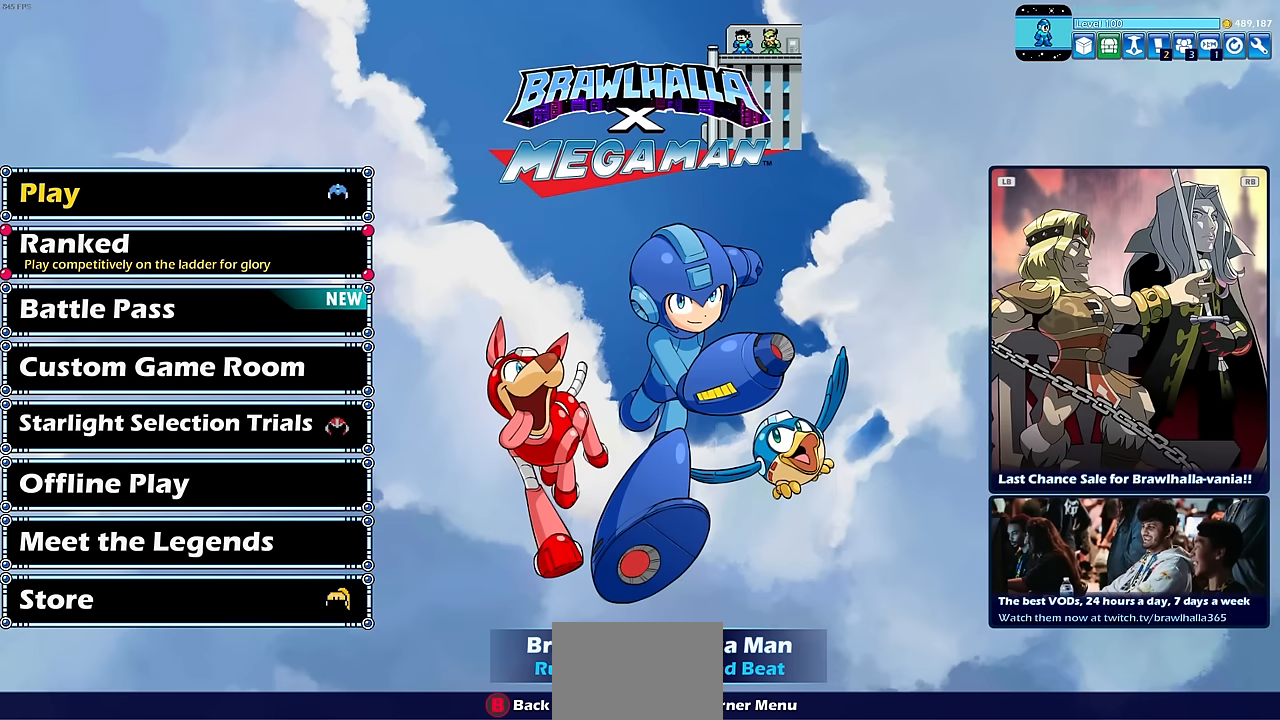
{"buttons": [], "left_stick": "center", "events": []}
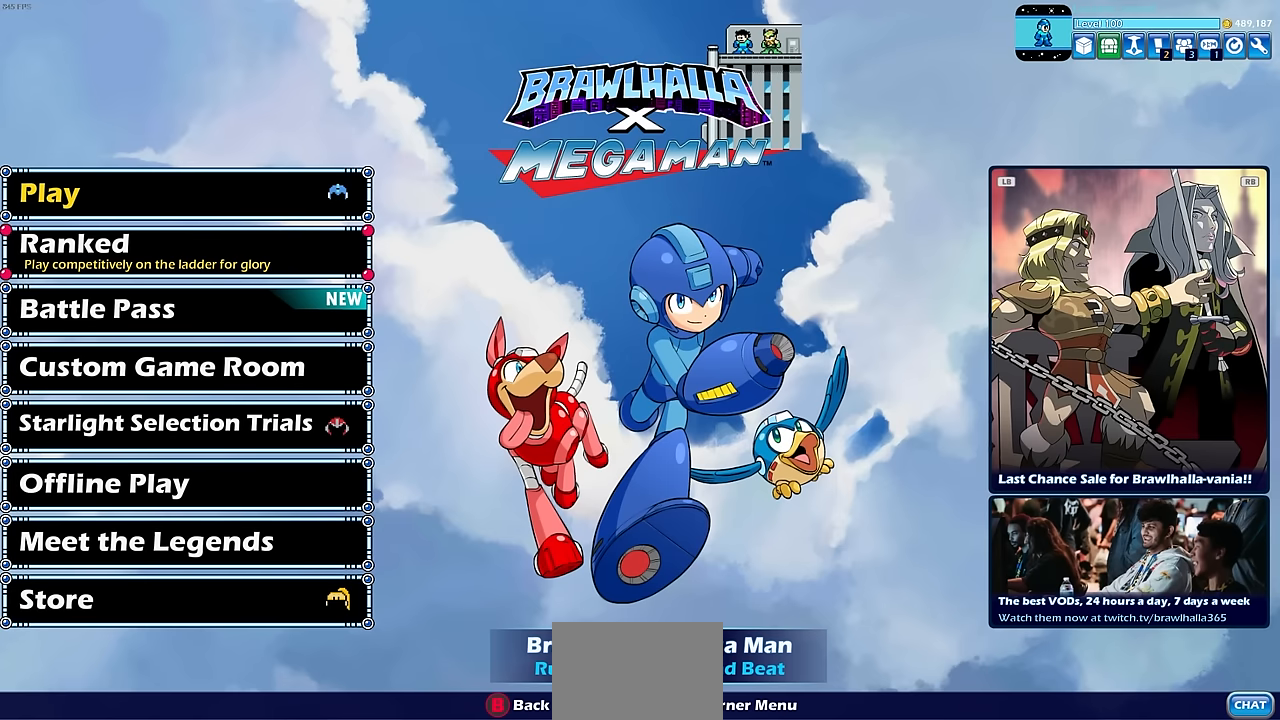
{"buttons": [], "left_stick": "center", "events": [[317, "DPAD_DOWN", "down"], [417, "DPAD_DOWN", "up"]]}
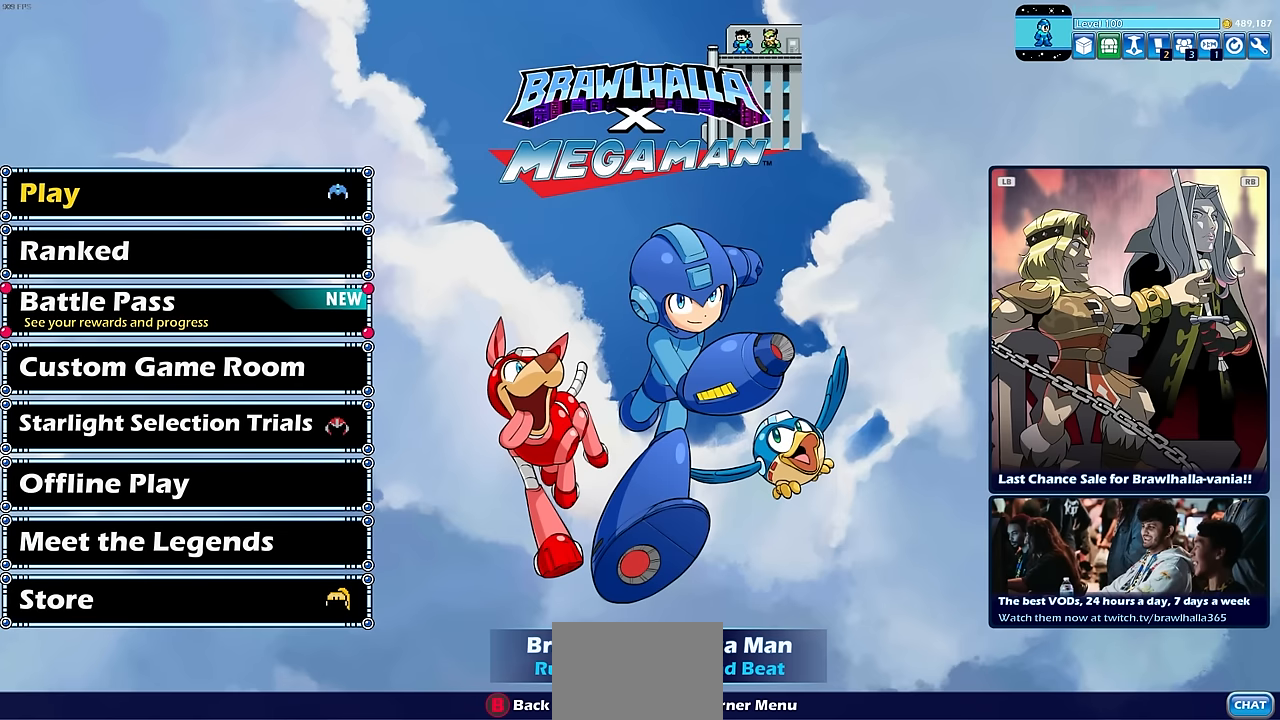
{"buttons": [], "left_stick": "center", "events": []}
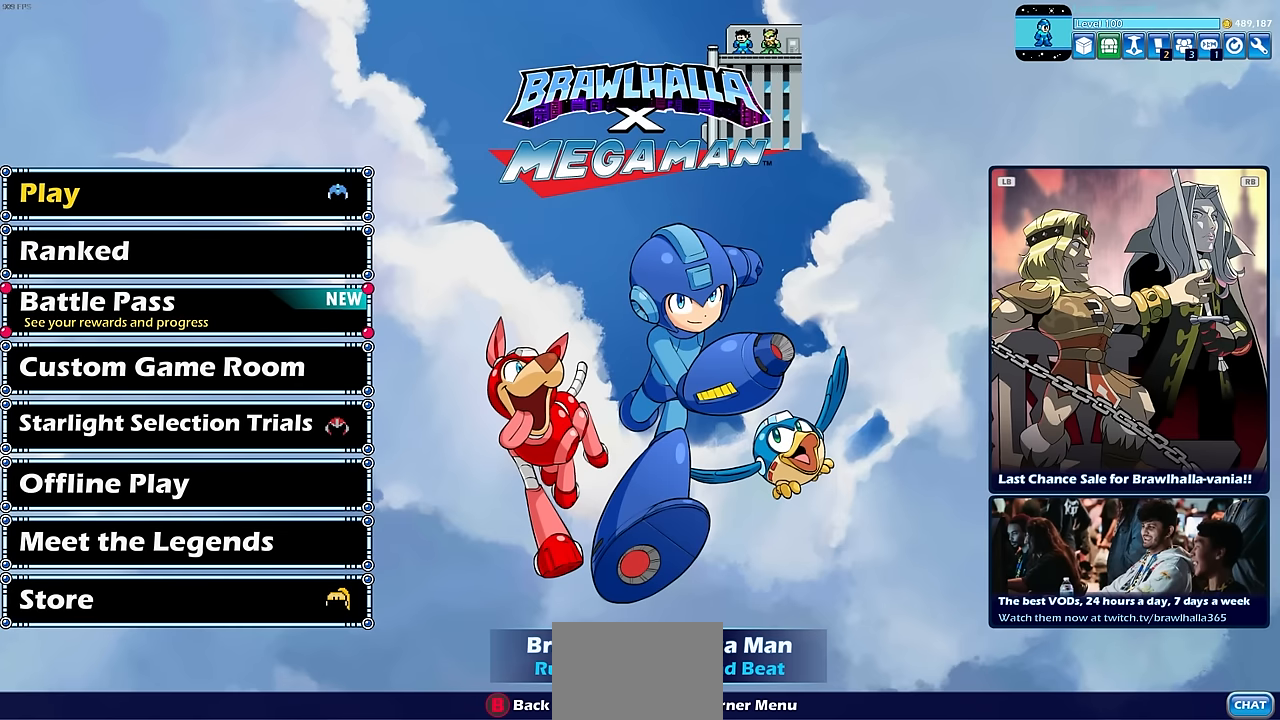
{"buttons": [], "left_stick": "center", "events": []}
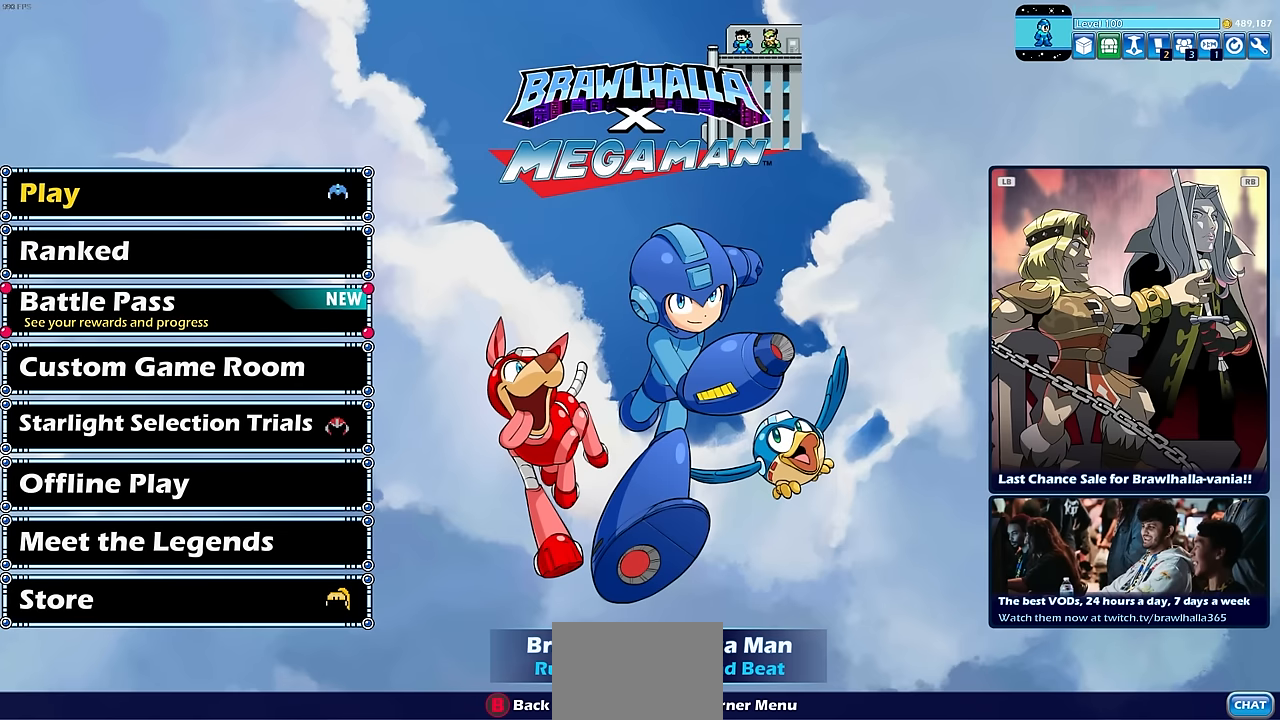
{"buttons": [], "left_stick": "center", "events": [[383, "DPAD_UP", "down"], [483, "DPAD_UP", "up"]]}
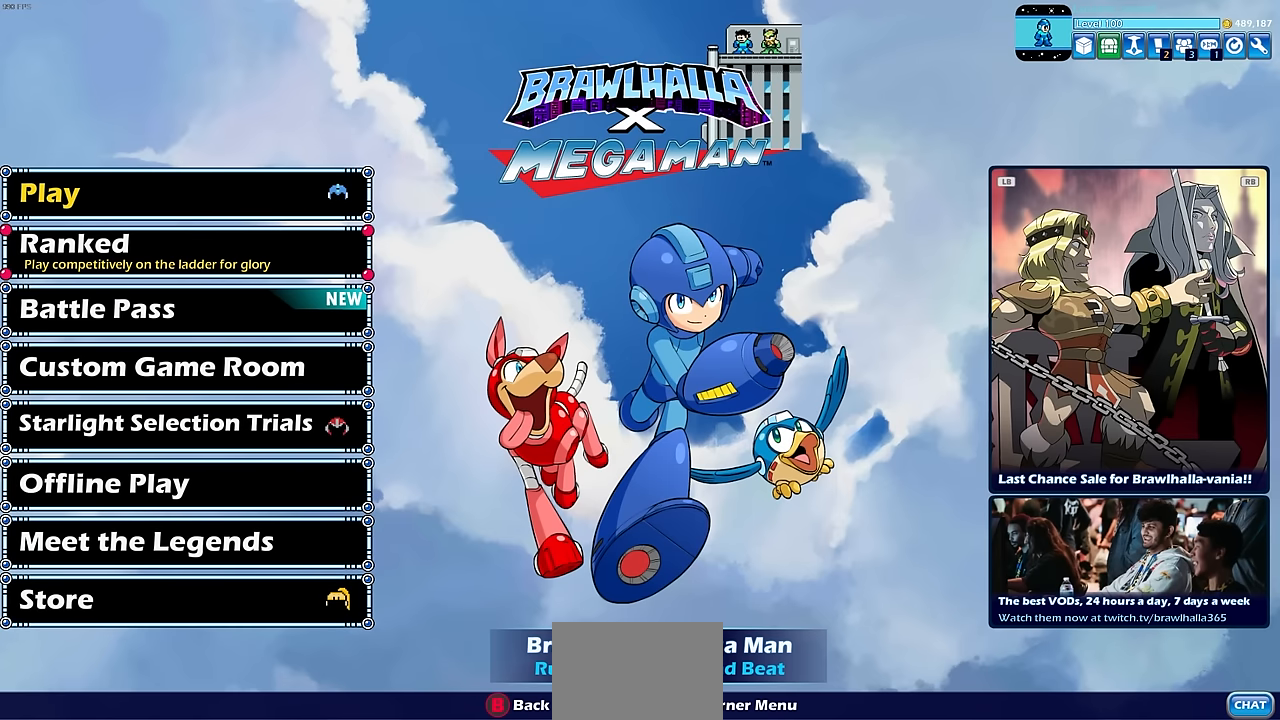
{"buttons": ["DPAD_DOWN"], "left_stick": "center", "events": [[67, "DPAD_UP", "down"], [183, "DPAD_UP", "up"], [483, "DPAD_DOWN", "down"]]}
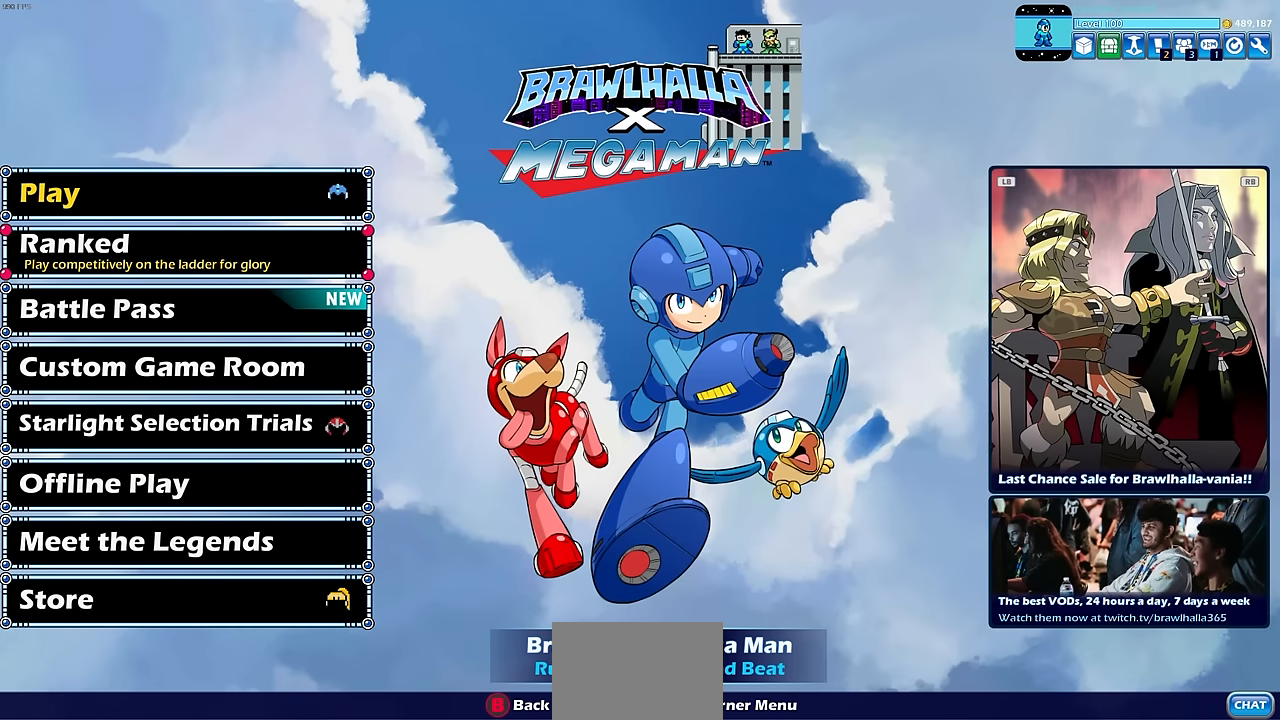
{"buttons": [], "left_stick": "center", "events": [[83, "DPAD_DOWN", "up"]]}
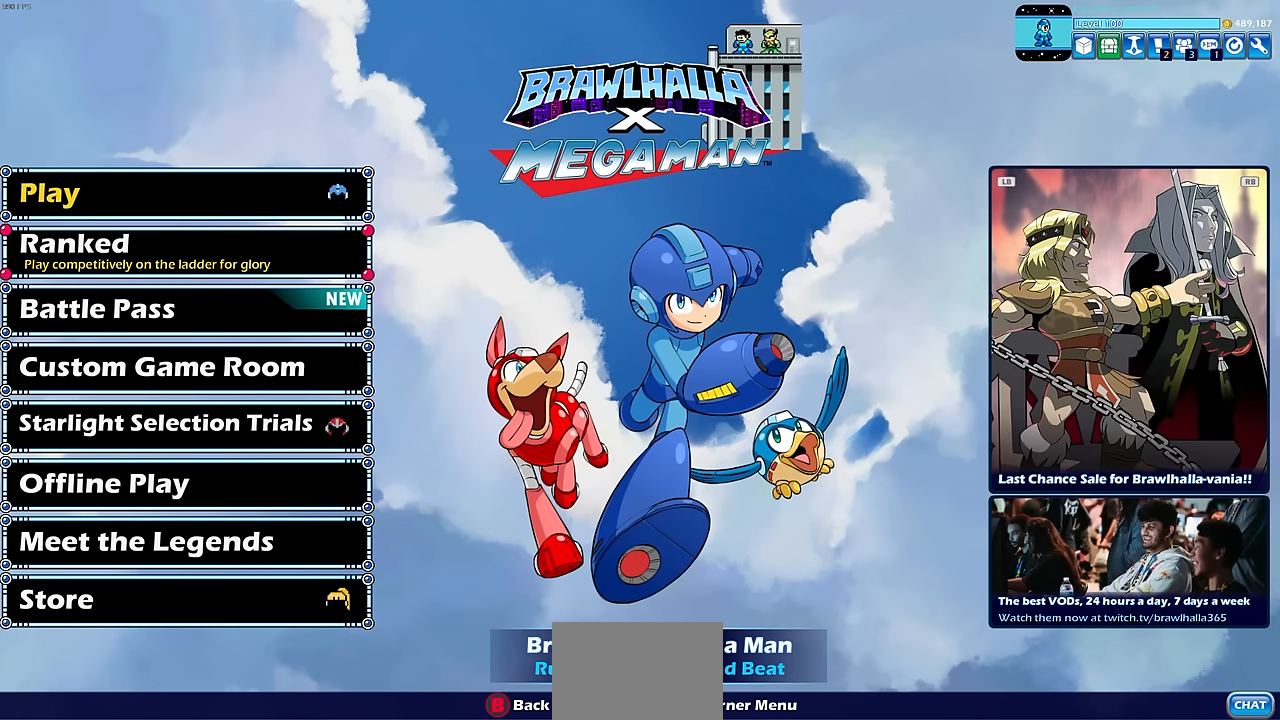
{"buttons": [], "left_stick": "center", "events": []}
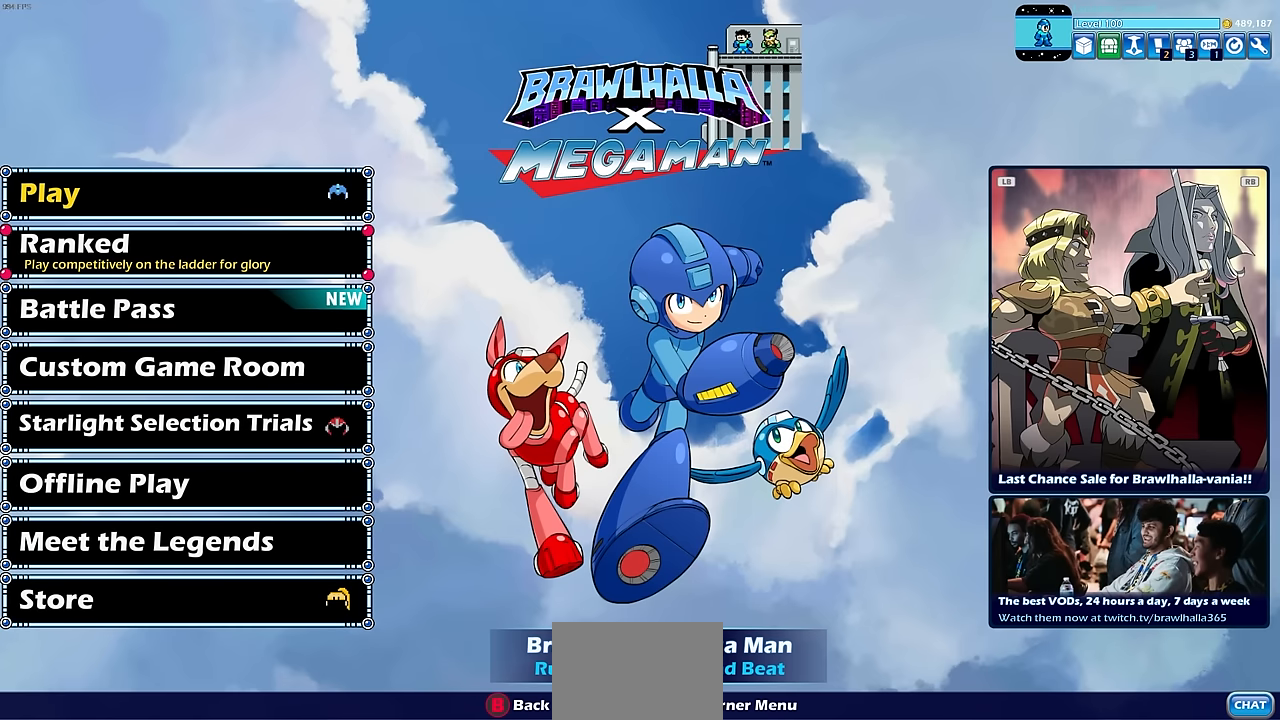
{"buttons": [], "left_stick": "center", "events": []}
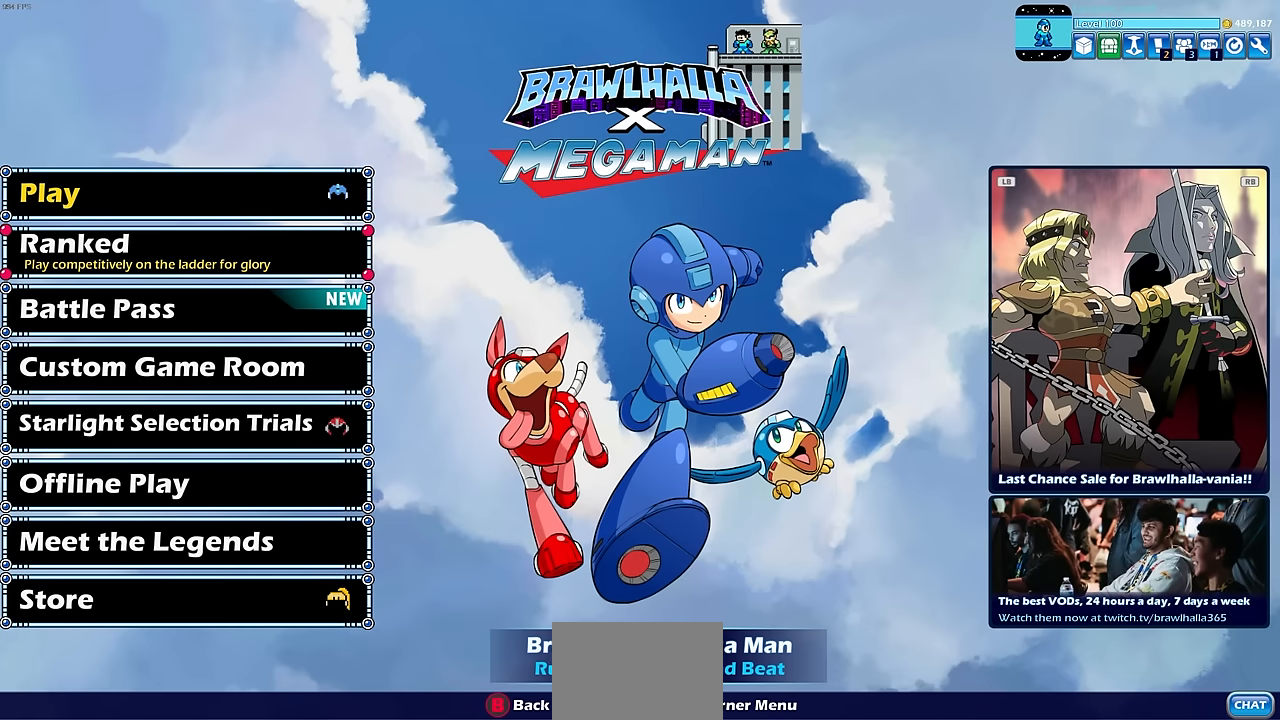
{"buttons": [], "left_stick": "center", "events": []}
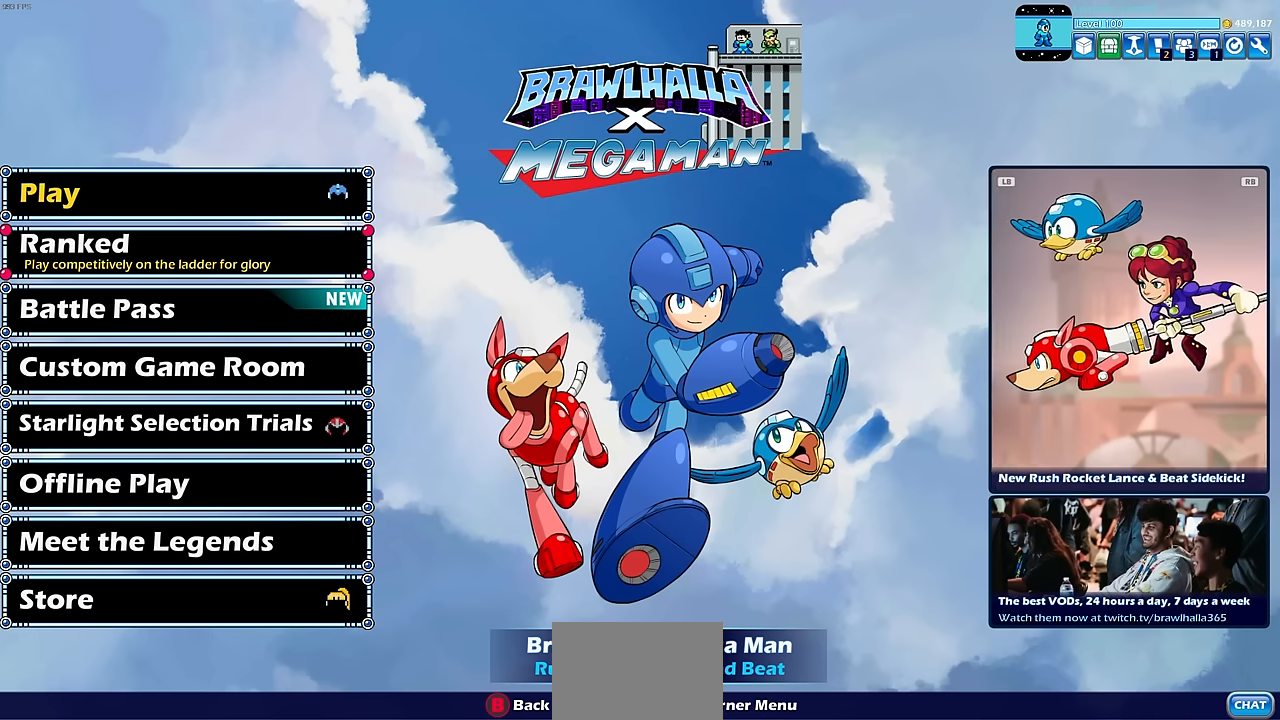
{"buttons": [], "left_stick": "center", "events": []}
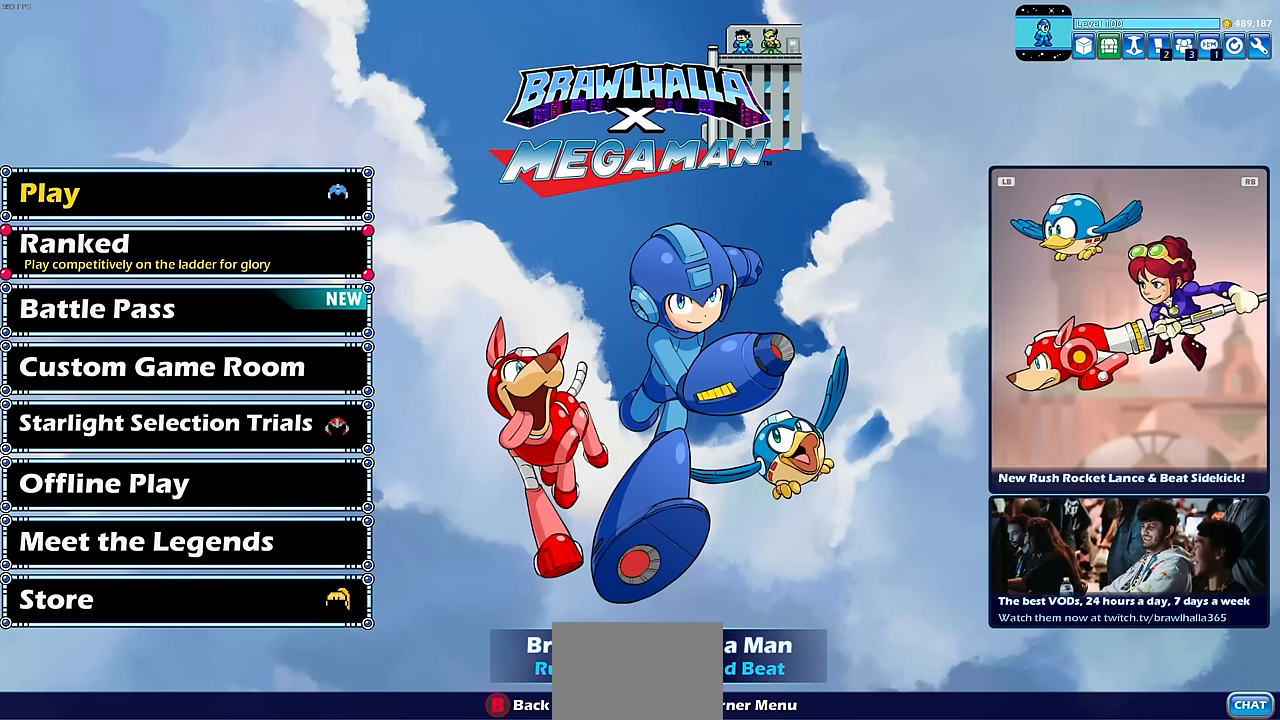
{"buttons": [], "left_stick": "center", "events": []}
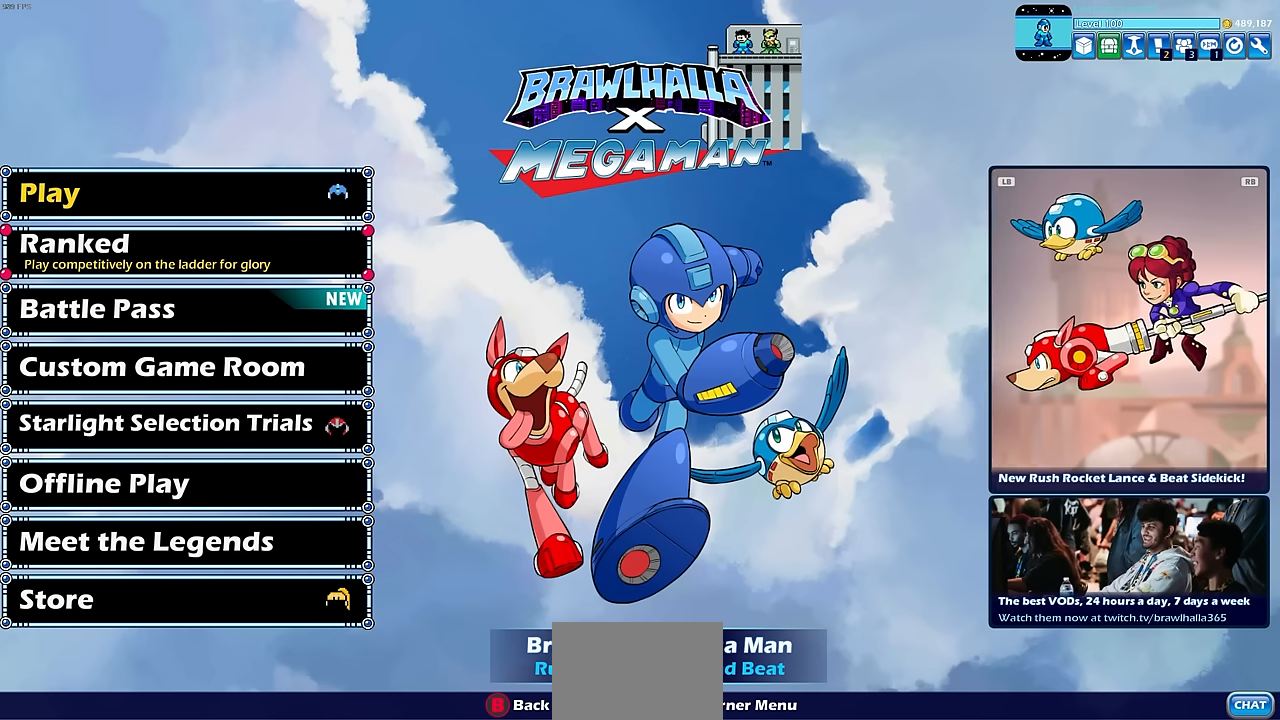
{"buttons": [], "left_stick": "center", "events": []}
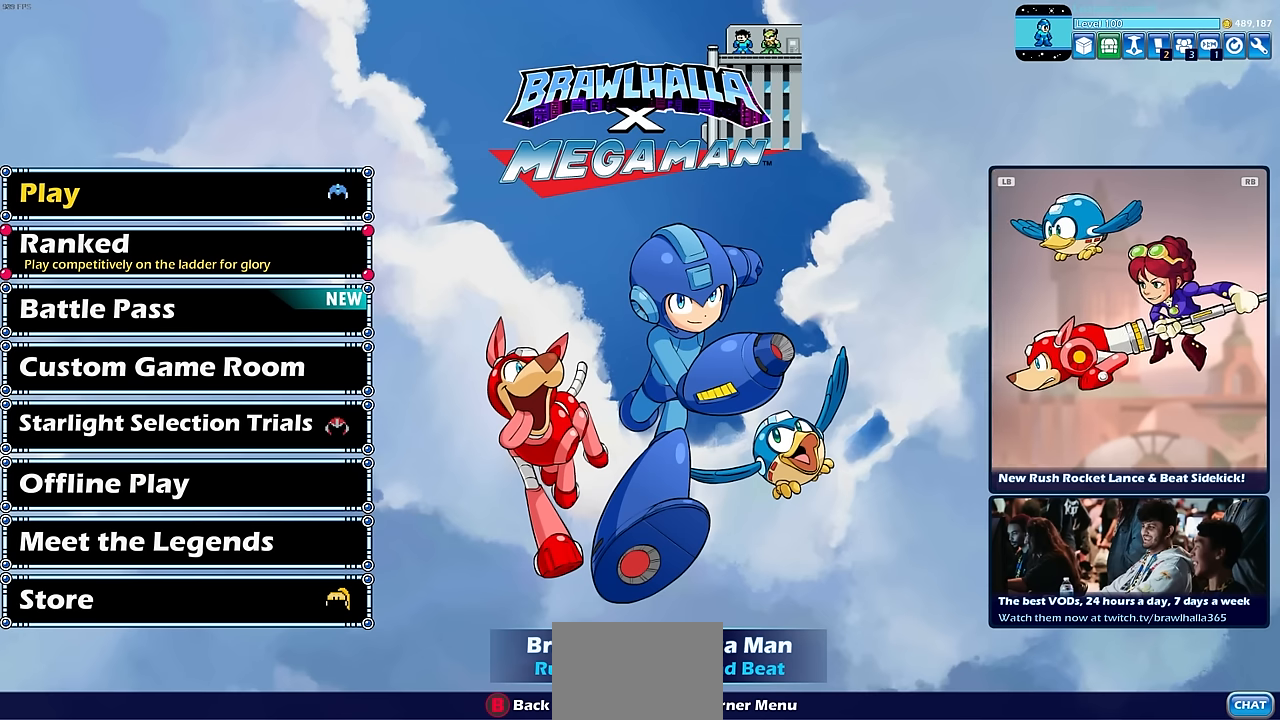
{"buttons": [], "left_stick": "center", "events": []}
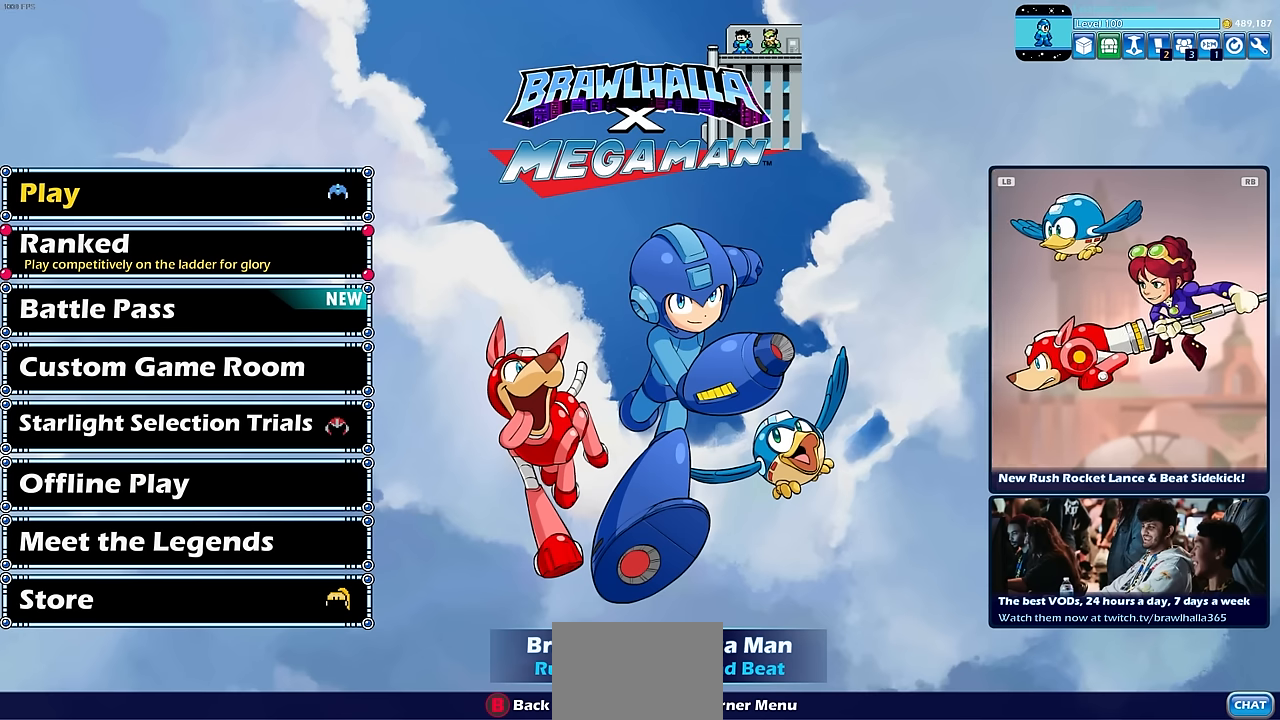
{"buttons": [], "left_stick": "center", "events": [[233, "DPAD_RIGHT", "down"], [283, "DPAD_RIGHT", "up"]]}
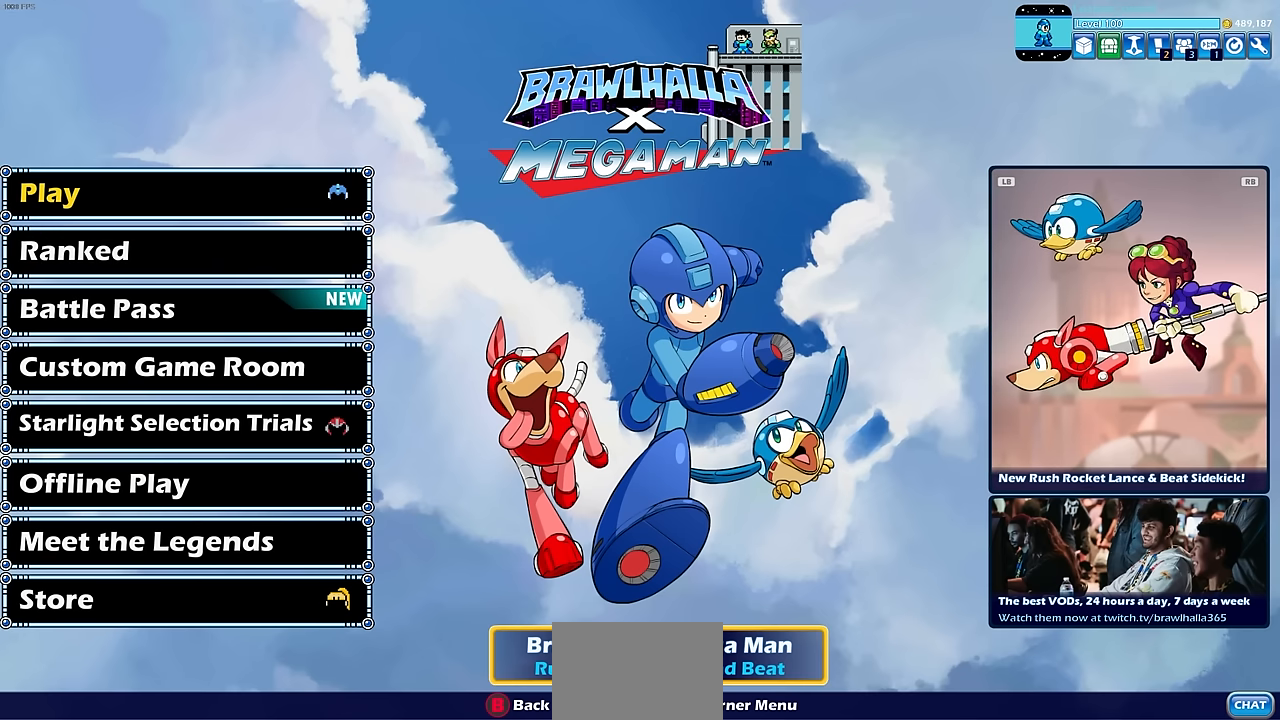
{"buttons": [], "left_stick": "center", "events": [[117, "DPAD_RIGHT", "down"], [233, "DPAD_RIGHT", "up"], [433, "CROSS", "down"], [484, "CROSS", "up"]]}
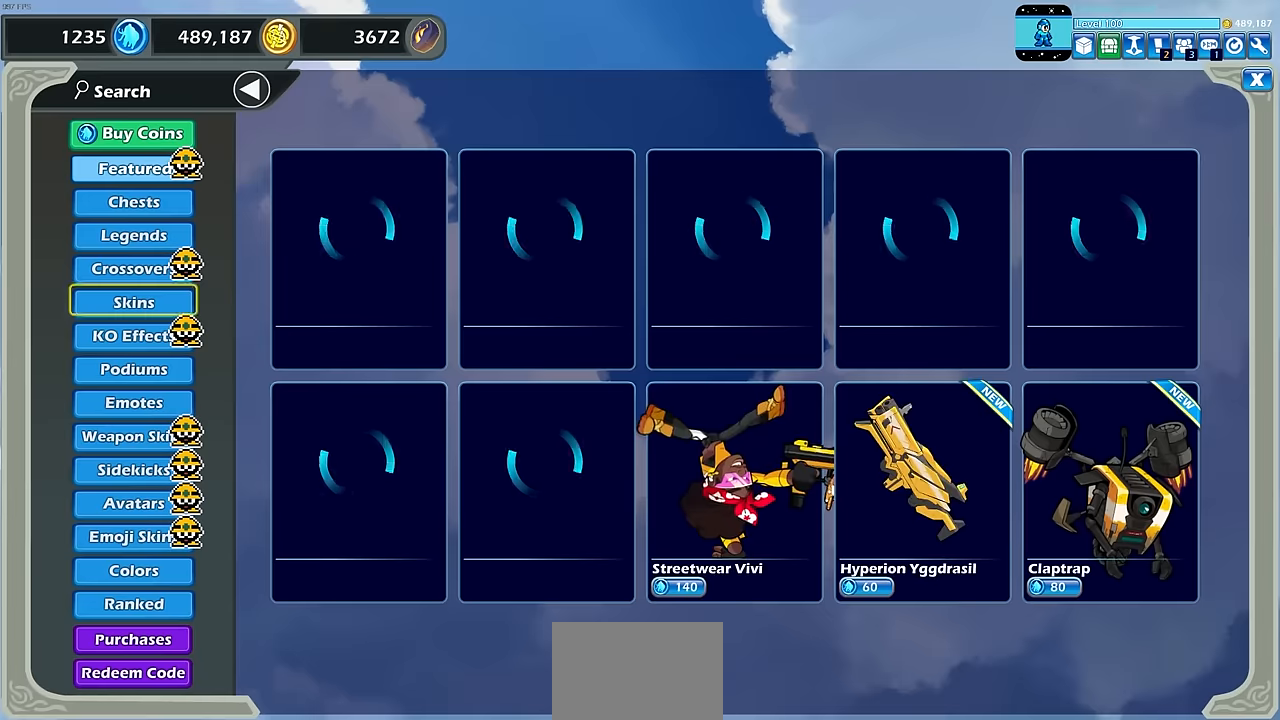
{"buttons": [], "left_stick": "center", "events": []}
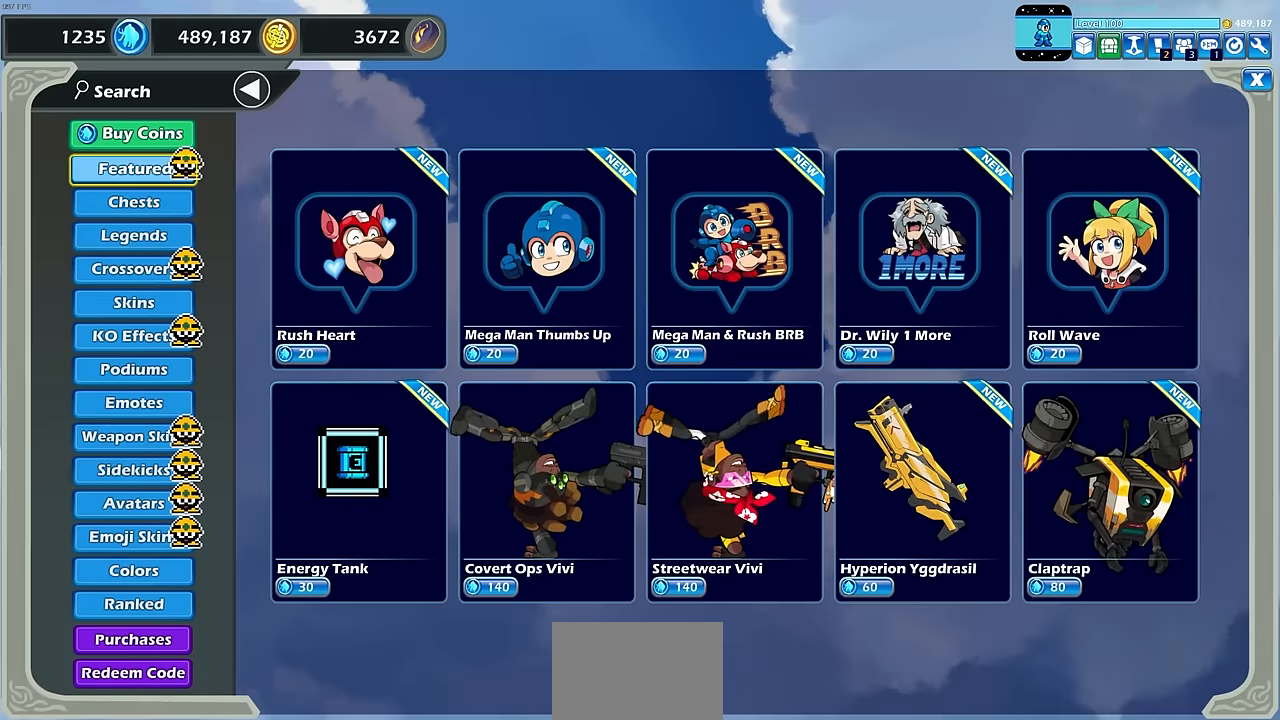
{"buttons": ["DPAD_DOWN"], "left_stick": "center", "events": [[417, "DPAD_DOWN", "down"]]}
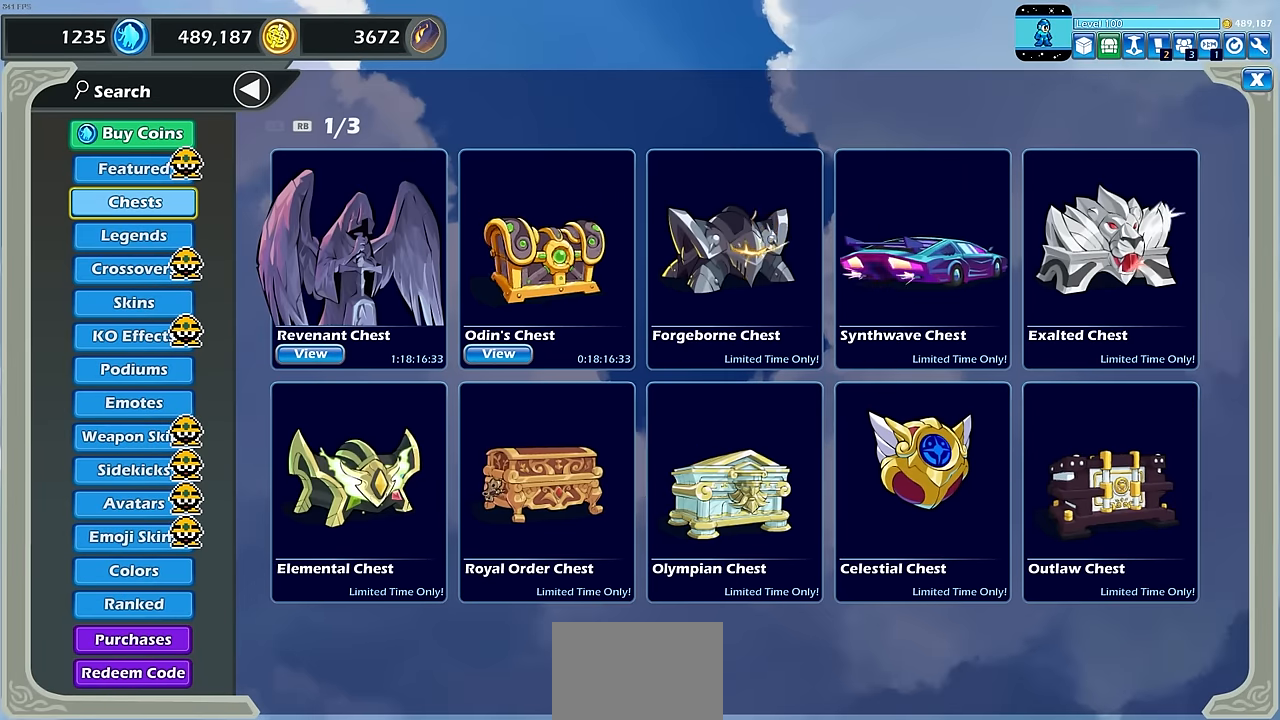
{"buttons": [], "left_stick": "center", "events": [[100, "DPAD_DOWN", "up"], [367, "DPAD_DOWN", "down"], [434, "DPAD_DOWN", "up"]]}
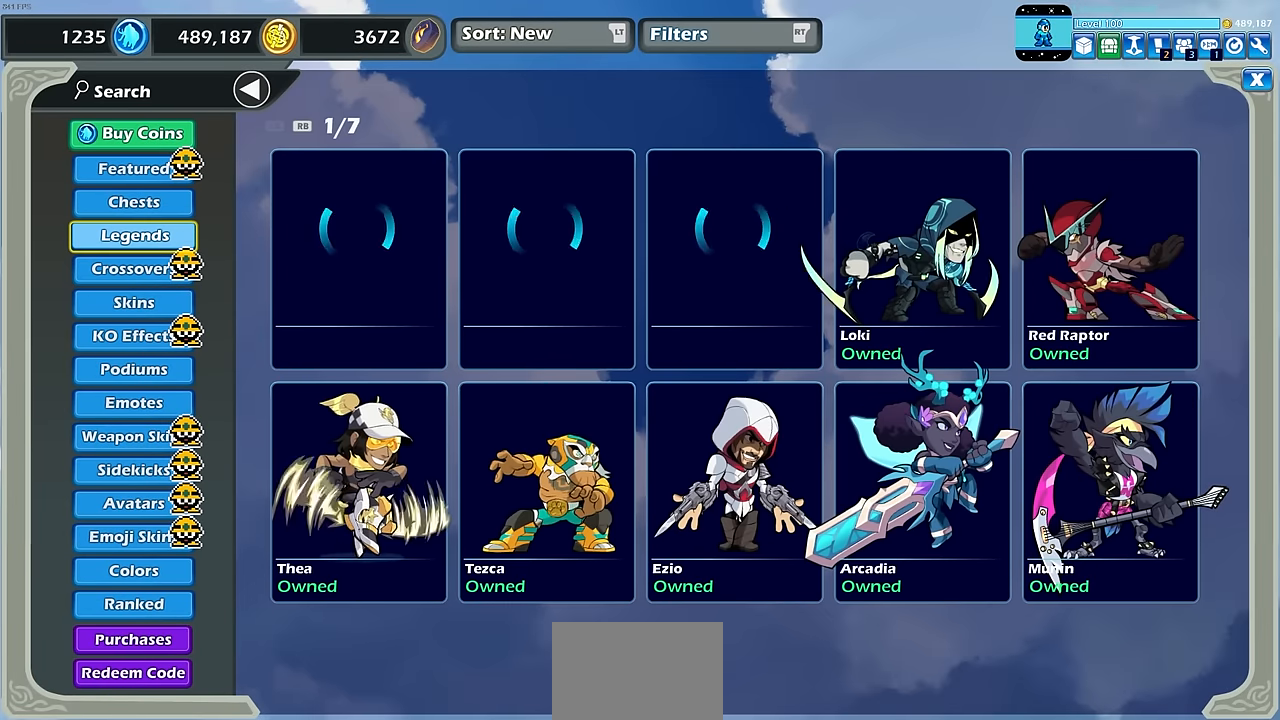
{"buttons": [], "left_stick": "center", "events": [[167, "DPAD_DOWN", "down"], [250, "DPAD_DOWN", "up"]]}
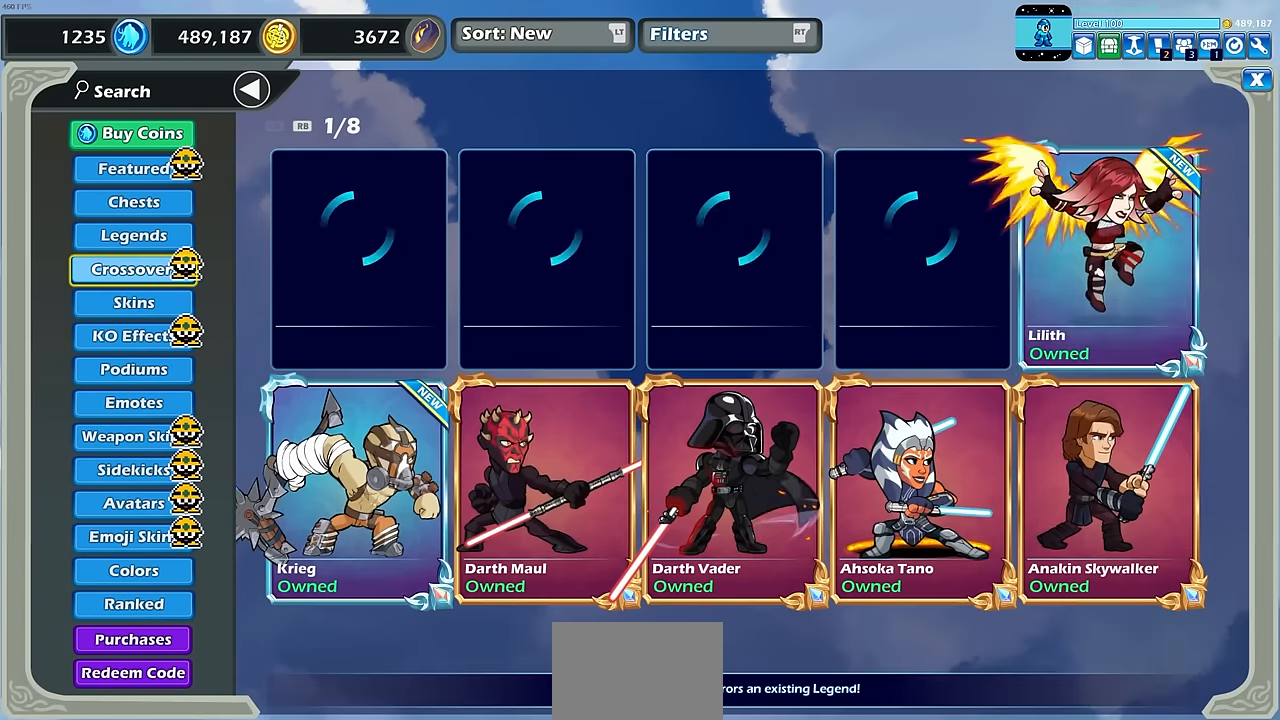
{"buttons": [], "left_stick": "center", "events": []}
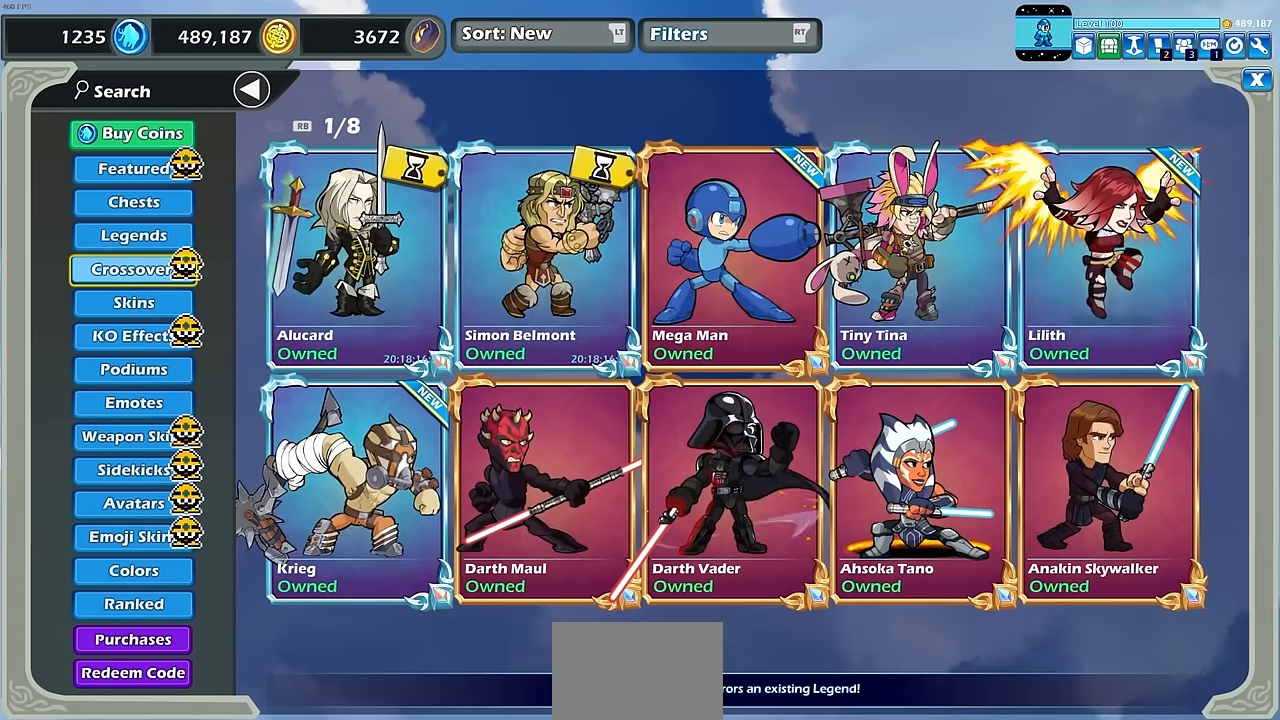
{"buttons": [], "left_stick": "center", "events": [[400, "CIRCLE", "down"], [500, "CIRCLE", "up"]]}